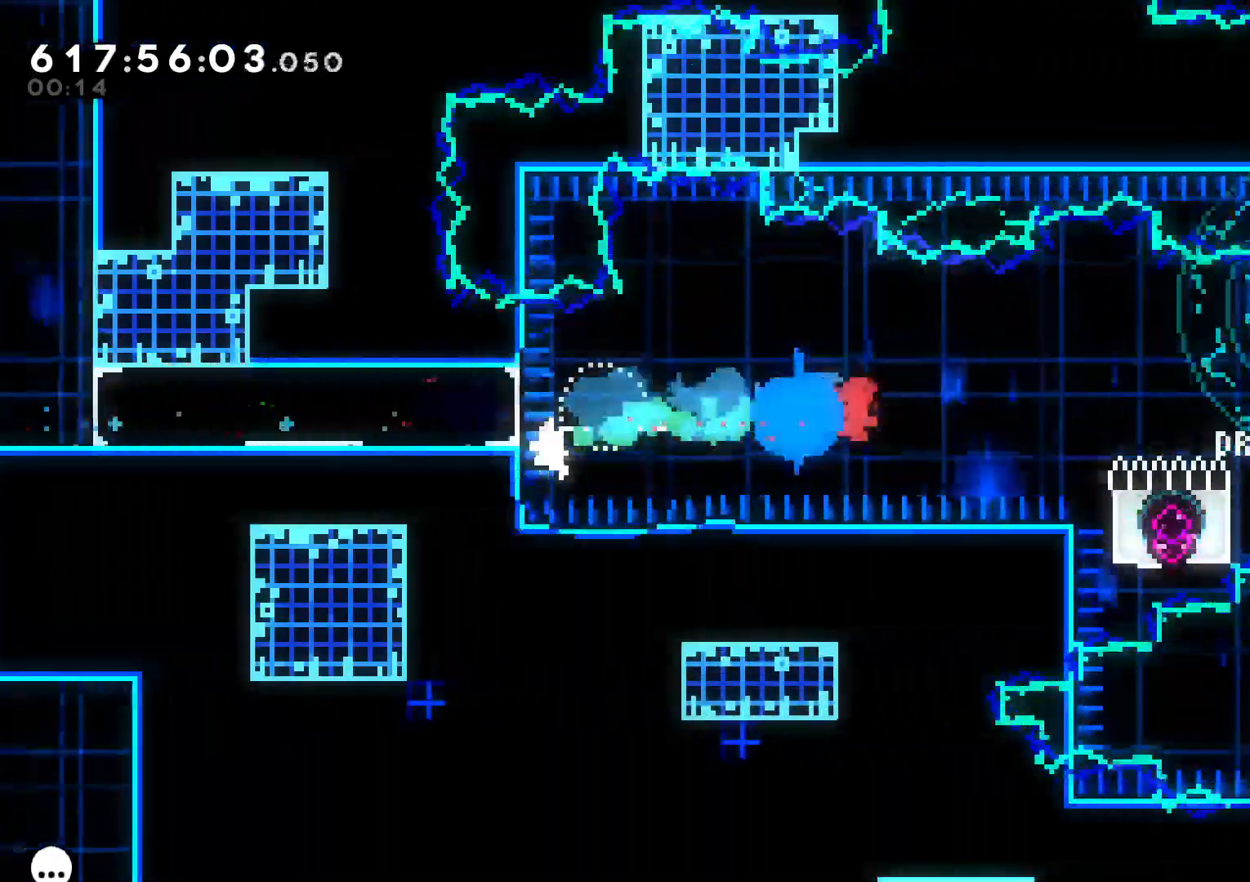
Gameplay with a controller (Nintendo layout); each line is a JSON object with the inputs held at the frame after it (dt_ms = milliseconds from this image to that frame). "events" lists button and stick changes between this image and that frame as [ms after this image, input, new state], when the widget could be followed in between. Not read: DPAD_UP HOME L2 L3 R2 R3 SELECT START.
{"dt_ms": 500, "buttons": [], "left_stick": "center", "right_stick": "center", "events": [[150, "R1", "up"], [217, "DPAD_RIGHT", "up"], [233, "A", "down"], [233, "B", "up"], [467, "A", "up"]]}
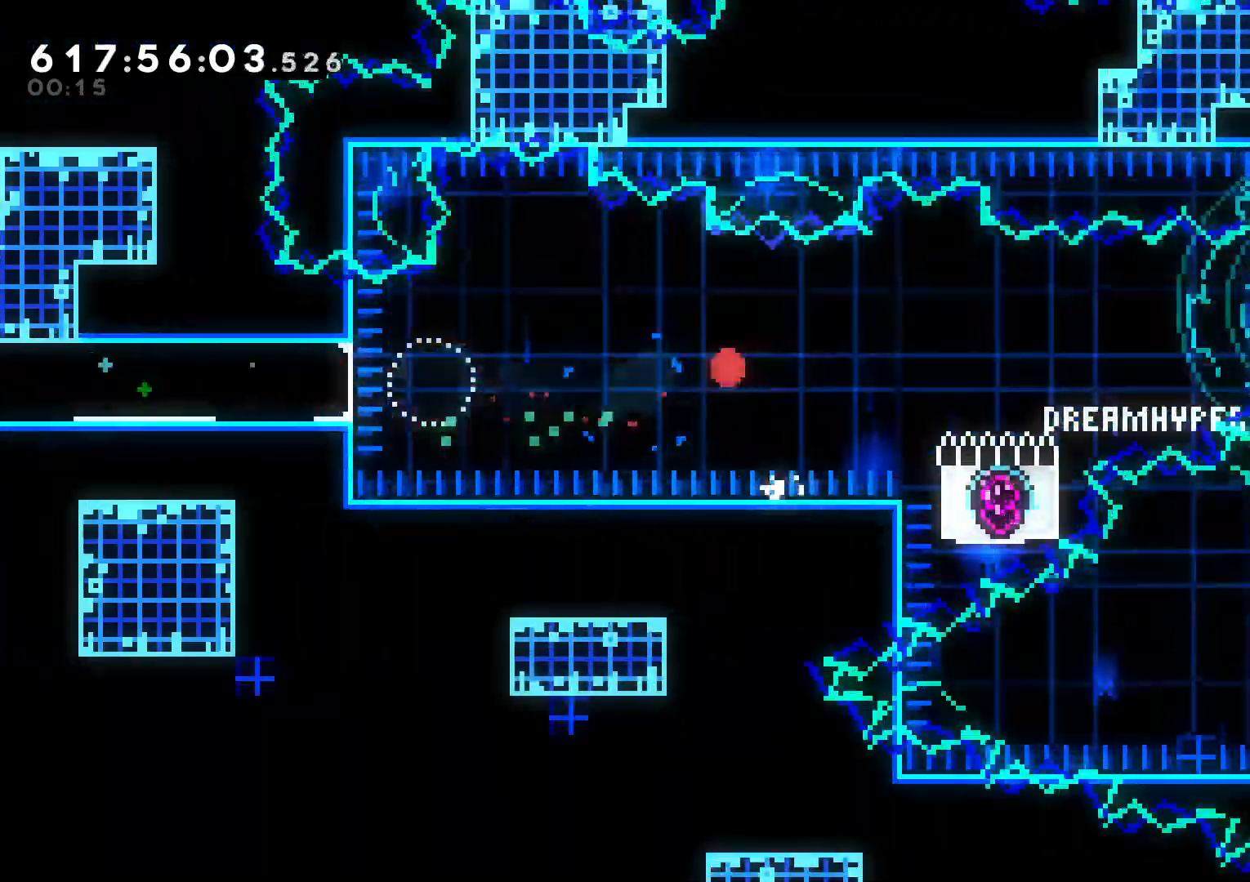
{"dt_ms": 500, "buttons": [], "left_stick": "center", "right_stick": "center", "events": []}
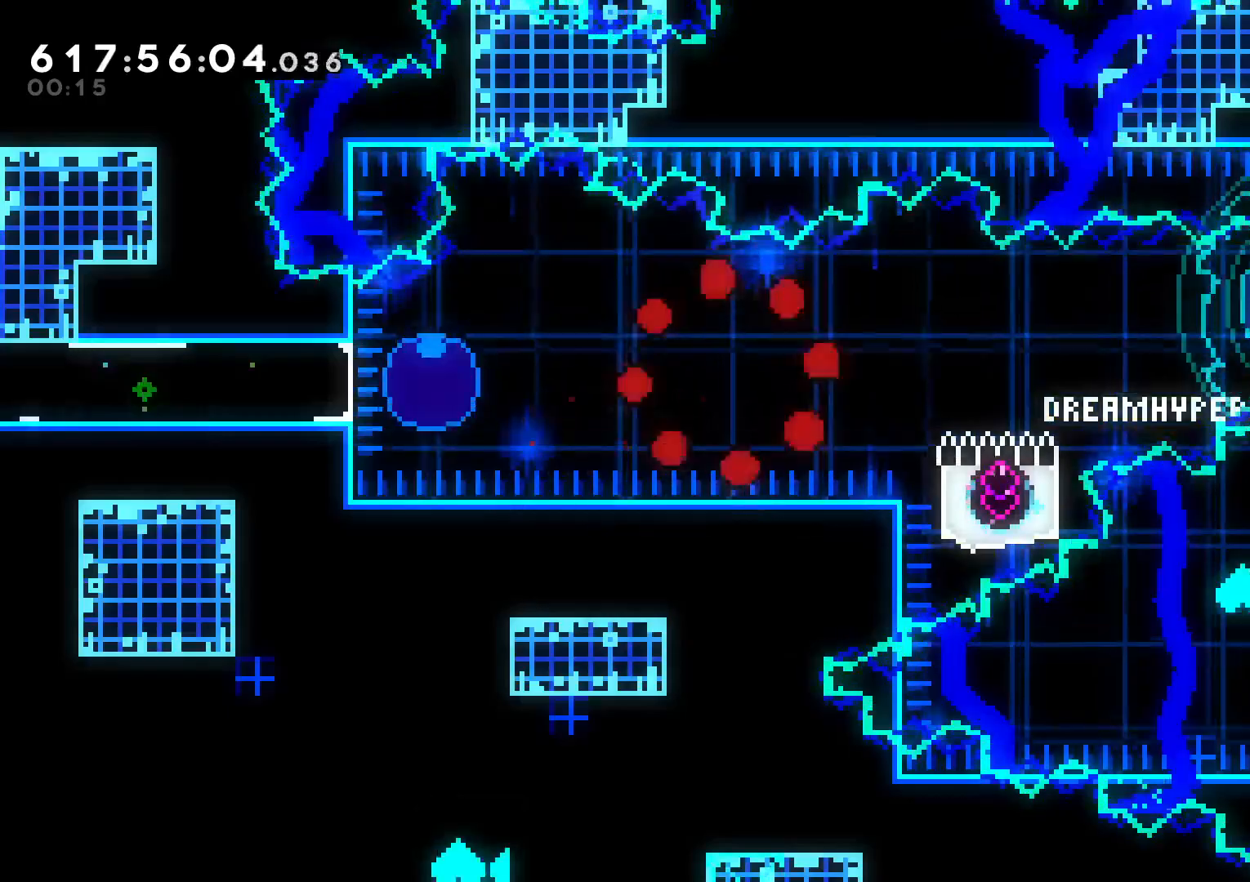
{"dt_ms": 500, "buttons": ["DPAD_RIGHT"], "left_stick": "center", "right_stick": "center", "events": [[383, "DPAD_RIGHT", "down"]]}
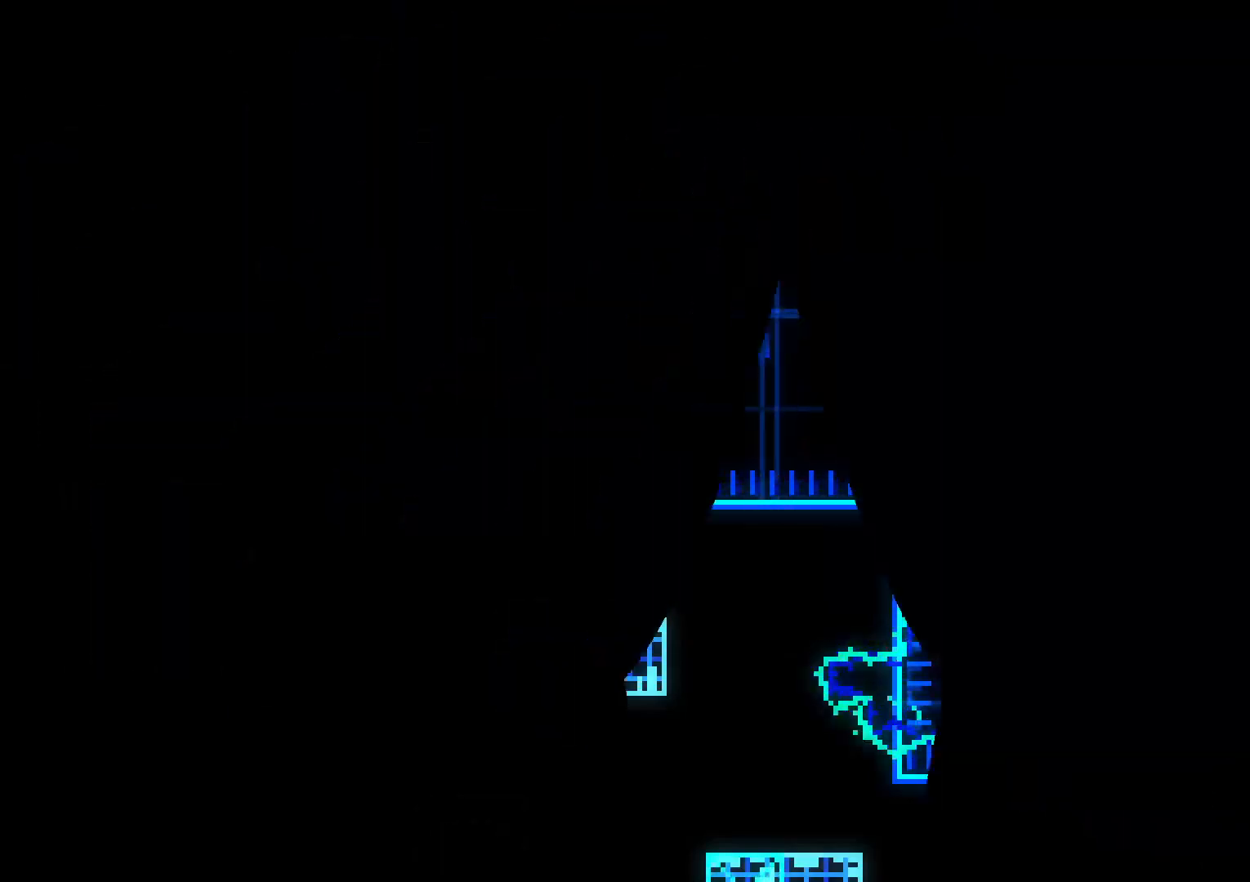
{"dt_ms": 500, "buttons": ["DPAD_RIGHT"], "left_stick": "center", "right_stick": "center", "events": [[17, "DPAD_RIGHT", "up"], [150, "DPAD_RIGHT", "down"], [233, "DPAD_RIGHT", "up"], [383, "DPAD_RIGHT", "down"]]}
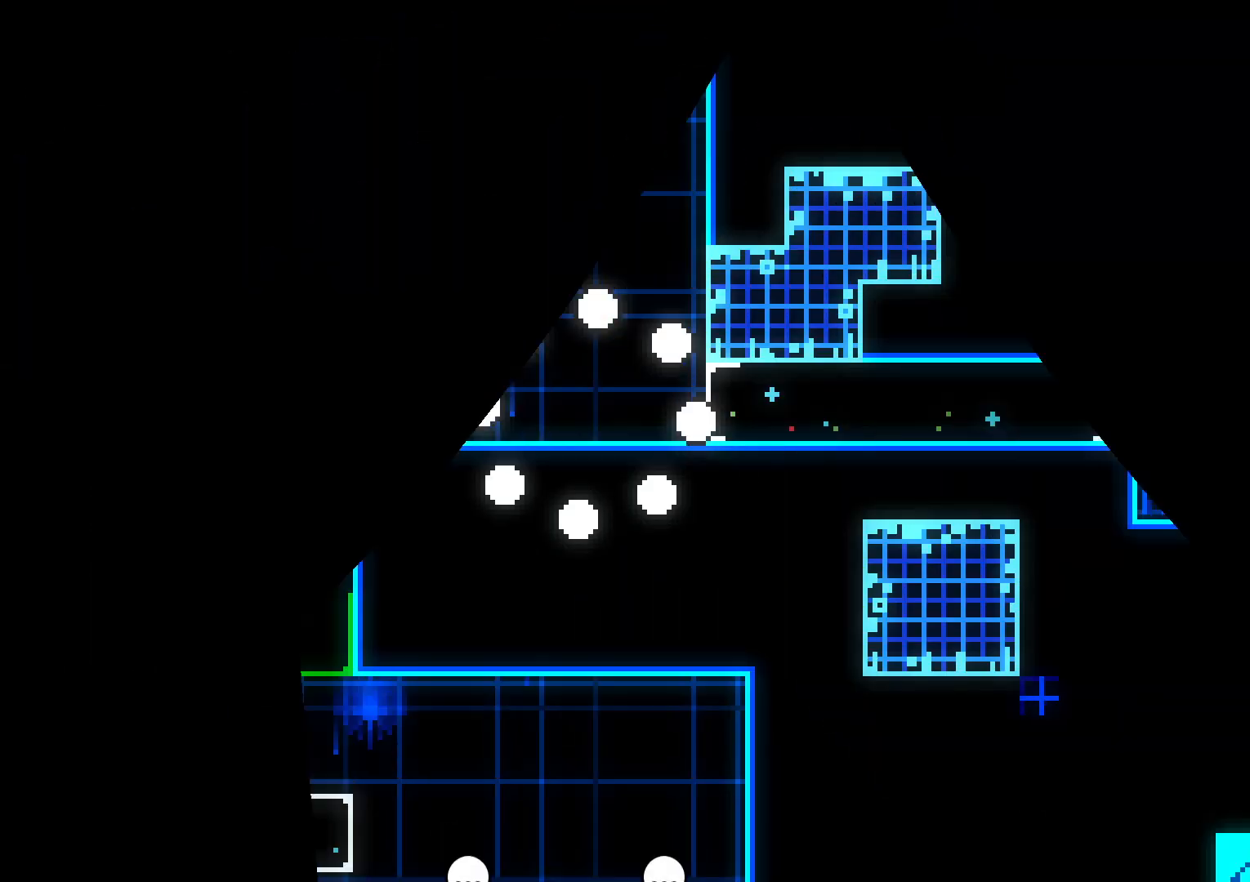
{"dt_ms": 1000, "buttons": ["DPAD_RIGHT"], "left_stick": "center", "right_stick": "center"}
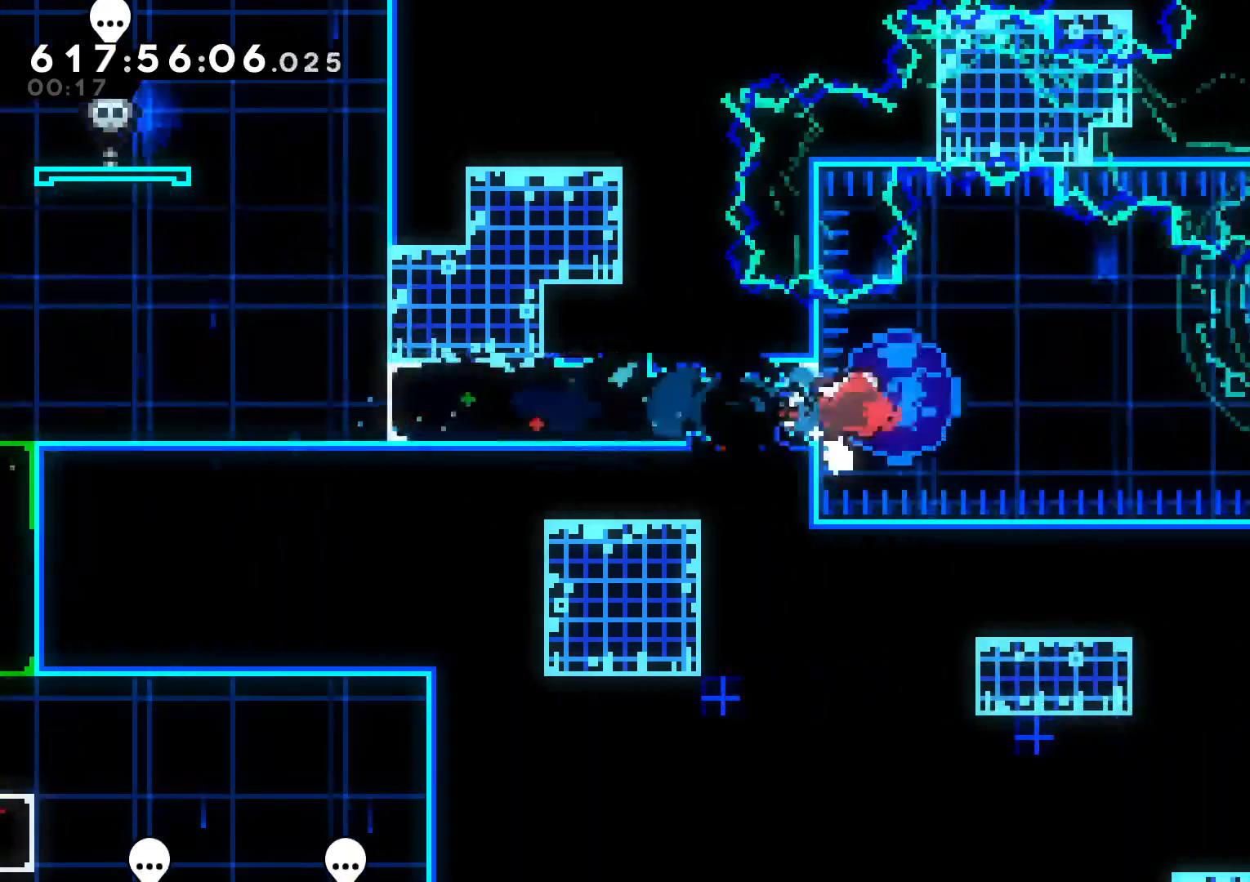
{"dt_ms": 500, "buttons": ["B", "R1", "DPAD_RIGHT"], "left_stick": "center", "right_stick": "center", "events": [[33, "R1", "down"], [83, "B", "down"]]}
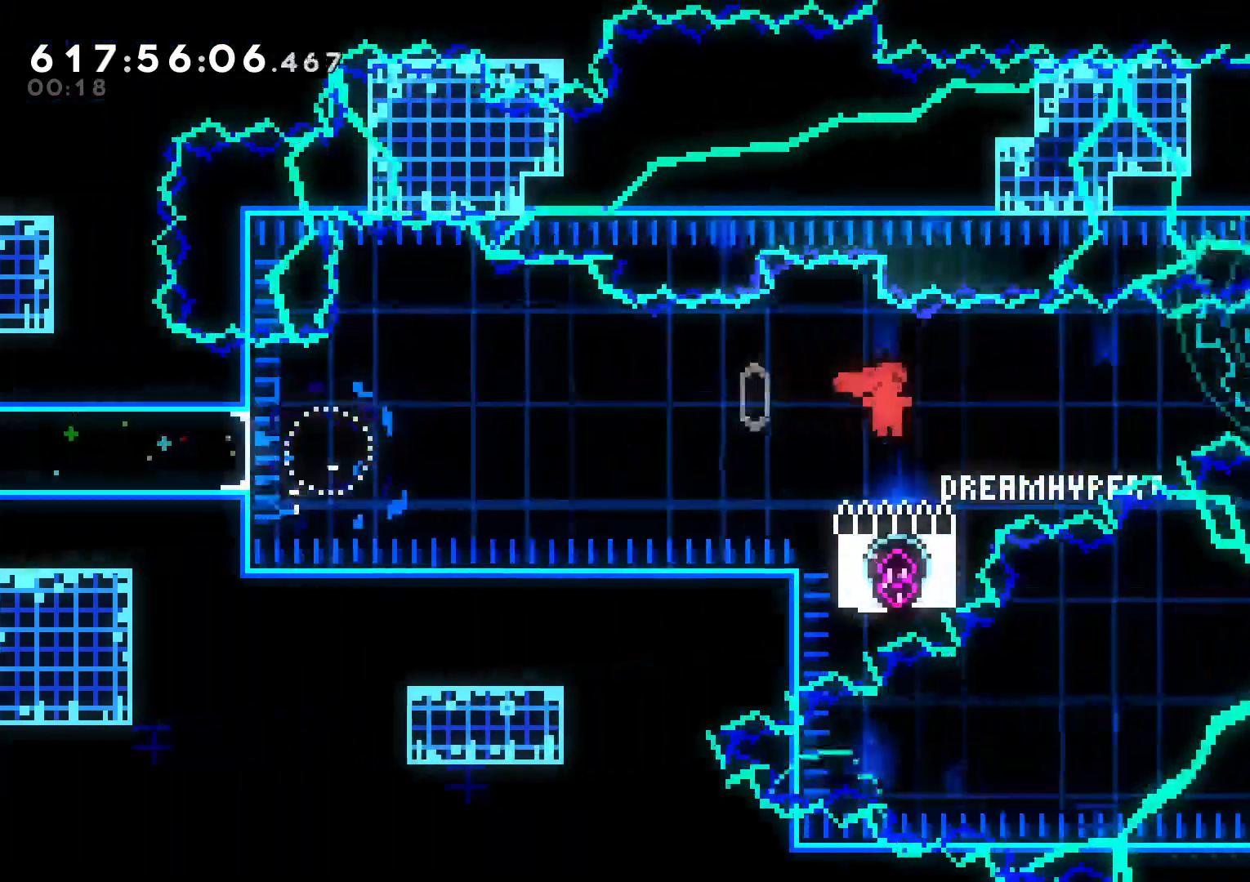
{"dt_ms": 1000, "buttons": [], "left_stick": "center", "right_stick": "center"}
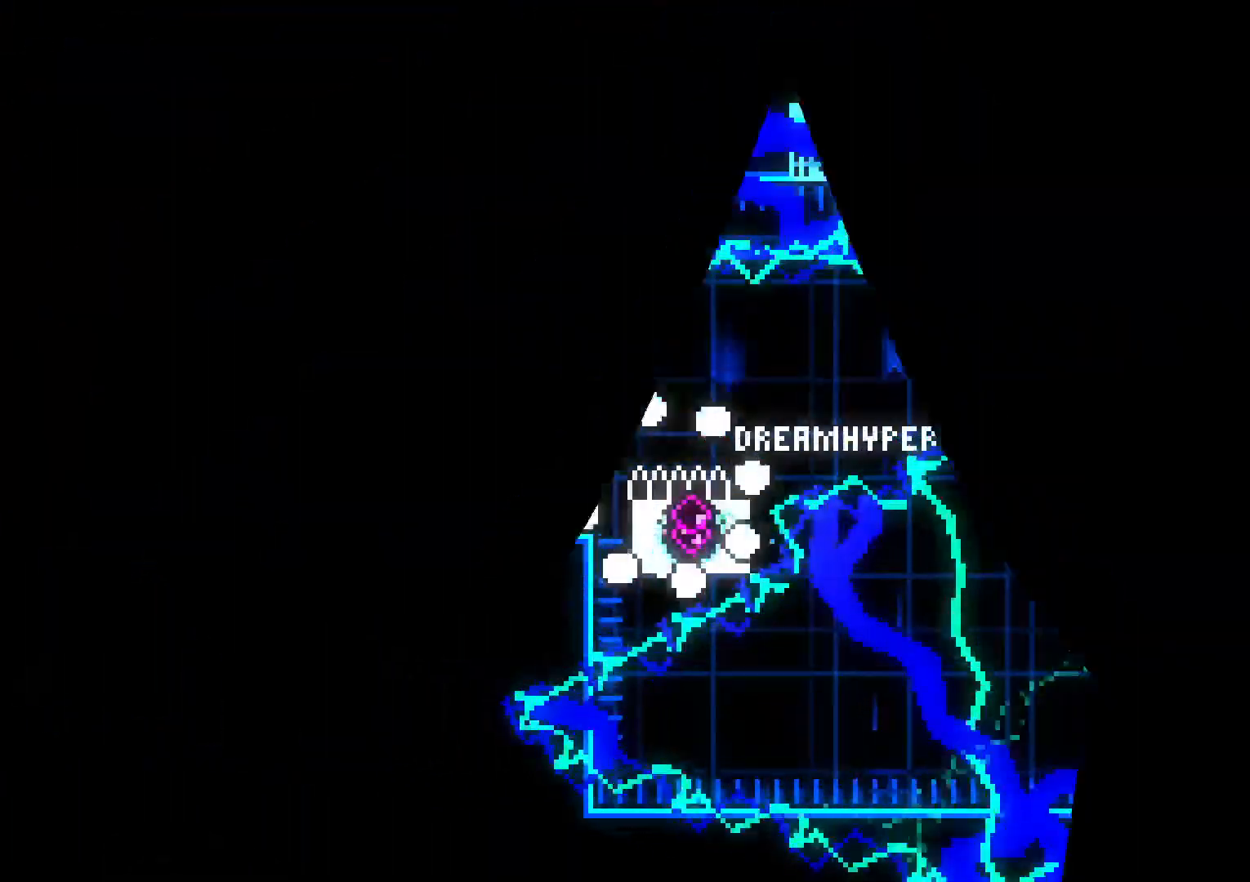
{"dt_ms": 500, "buttons": [], "left_stick": "center", "right_stick": "center", "events": []}